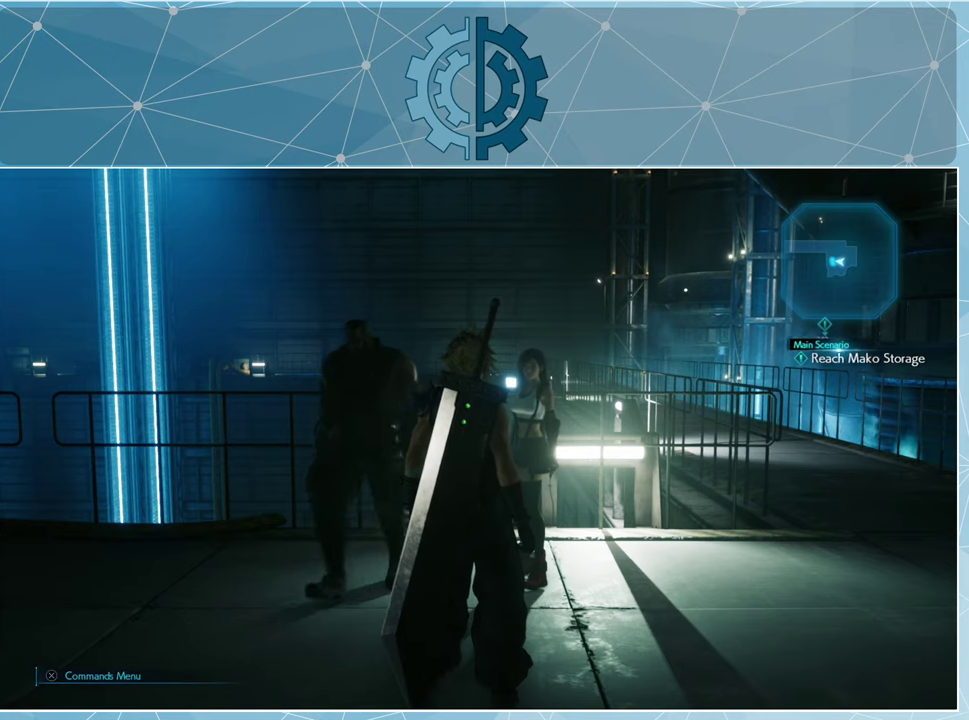
Gameplay with a controller (PlayStation layout); each line is a JSON object with the inputs held at the frame after it. "events" lists button and stick changes between this image and that frame as [ms after this image, input, new state], when the widget could be followed in between.
{"buttons": [], "left_stick": "center", "right_stick": "center", "events": []}
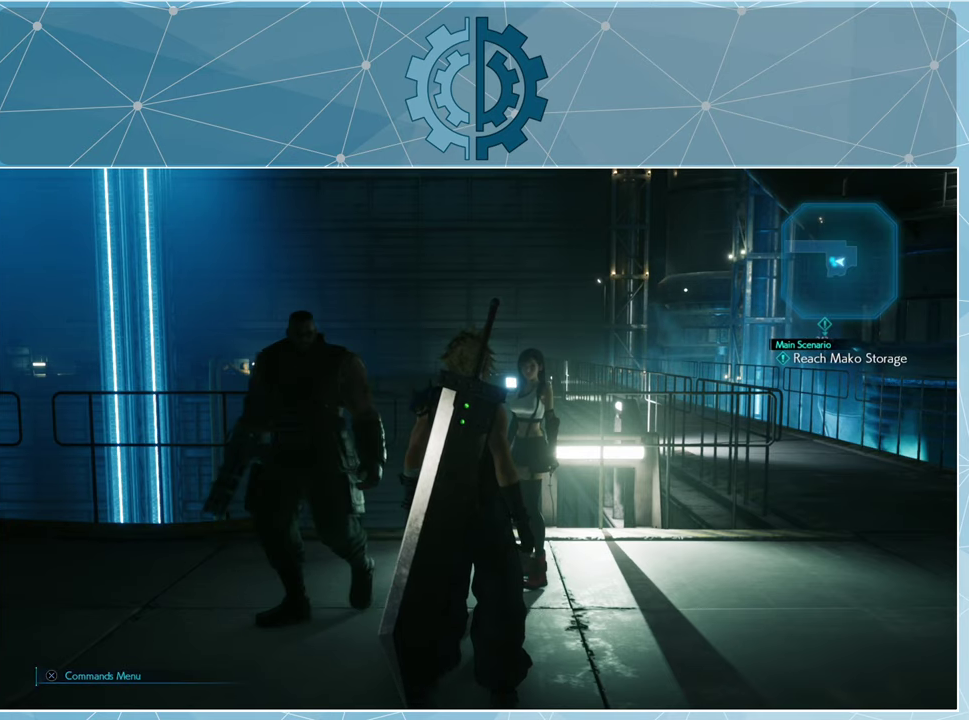
{"buttons": [], "left_stick": "center", "right_stick": "center", "events": []}
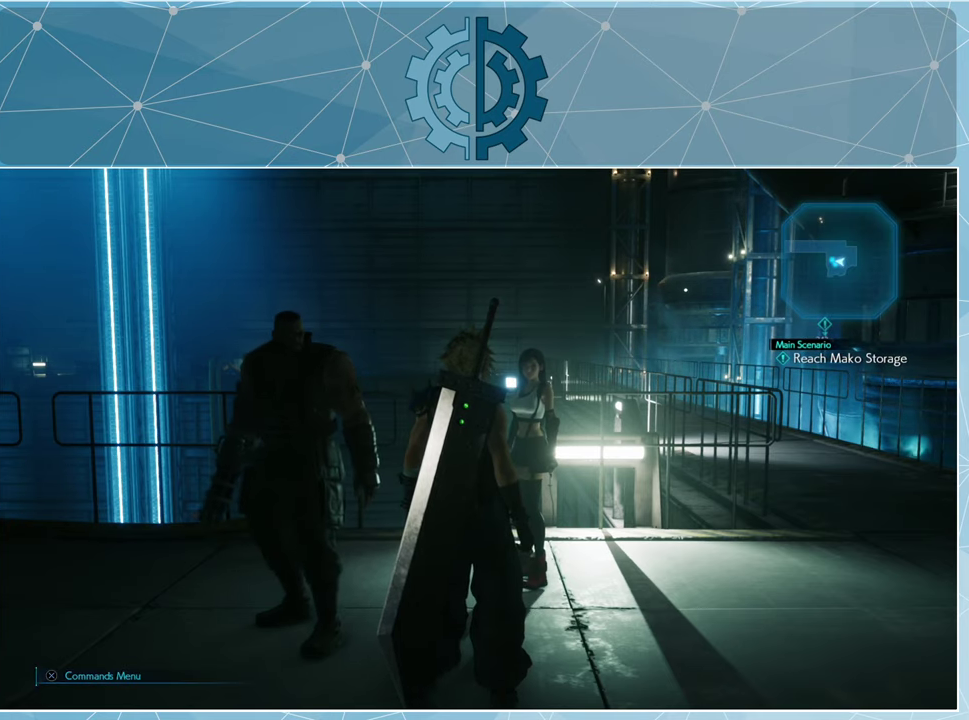
{"buttons": [], "left_stick": "right", "right_stick": "right", "events": [[34, "right_stick", "down-right"], [134, "right_stick", "right"], [367, "left_stick", "right"]]}
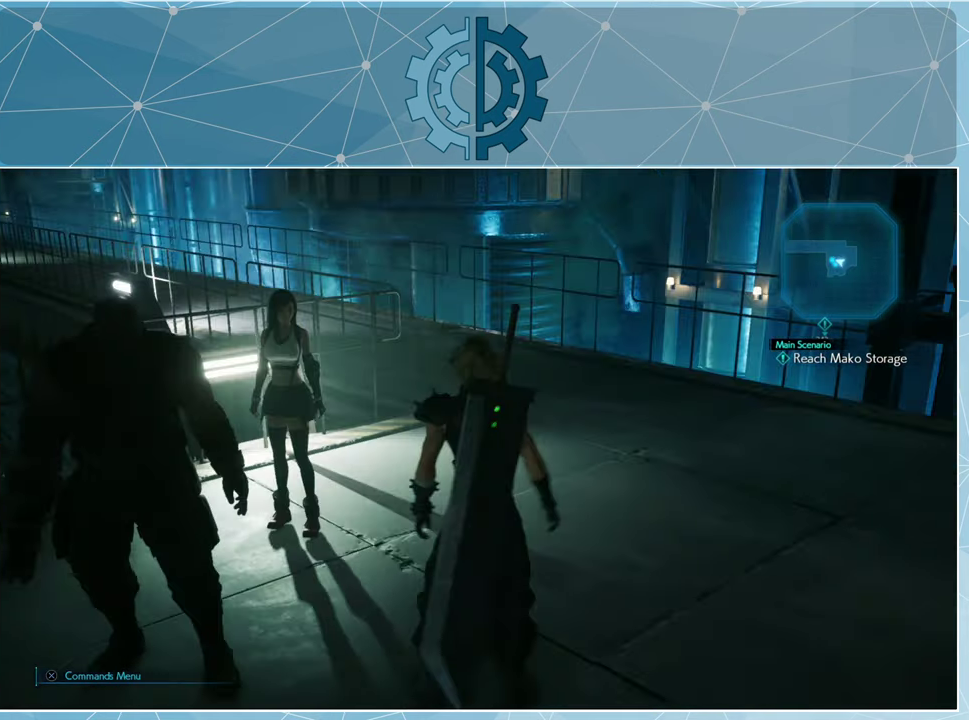
{"buttons": [], "left_stick": "up", "right_stick": "right", "events": [[34, "left_stick", "up-right"], [100, "right_stick", "center"], [467, "right_stick", "right"], [500, "left_stick", "up"]]}
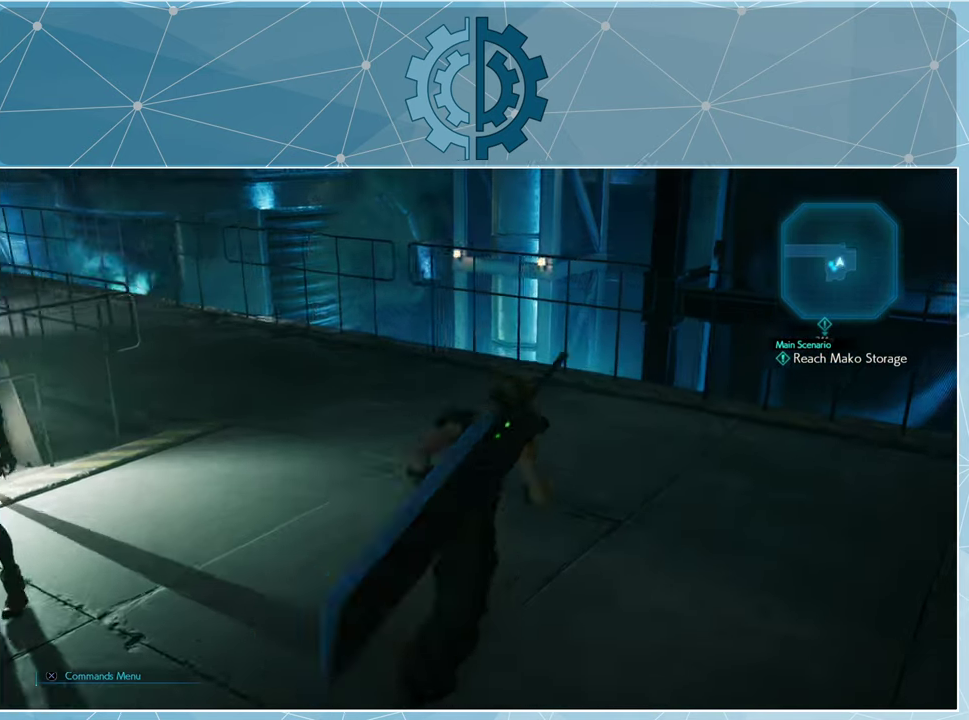
{"buttons": [], "left_stick": "center", "right_stick": "right", "events": [[200, "left_stick", "up-left"], [467, "left_stick", "center"]]}
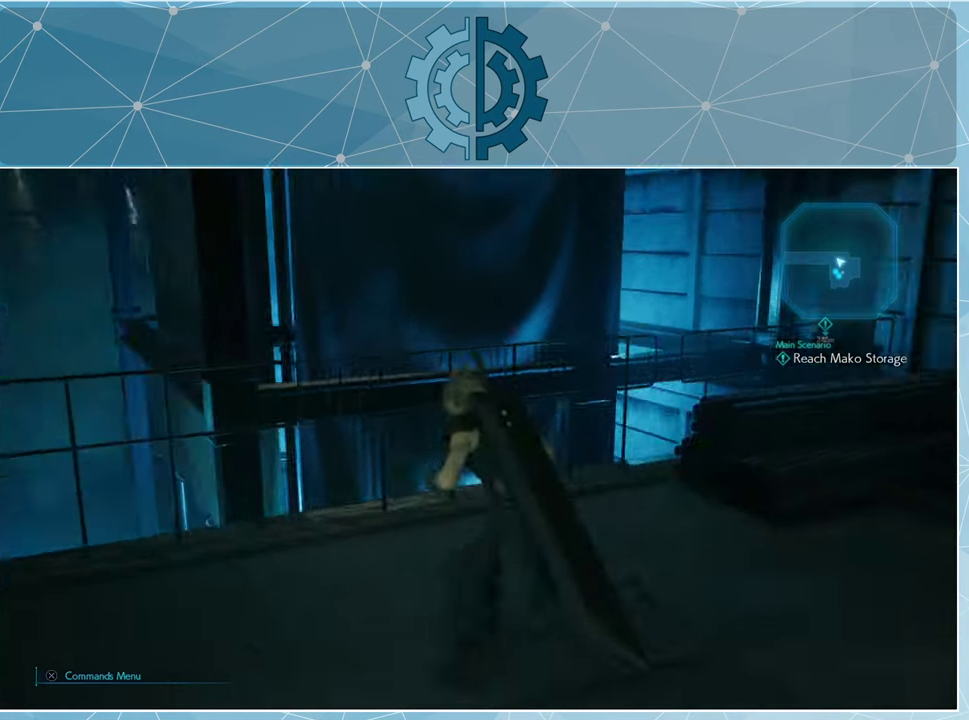
{"buttons": [], "left_stick": "up", "right_stick": "right", "events": [[334, "left_stick", "up"]]}
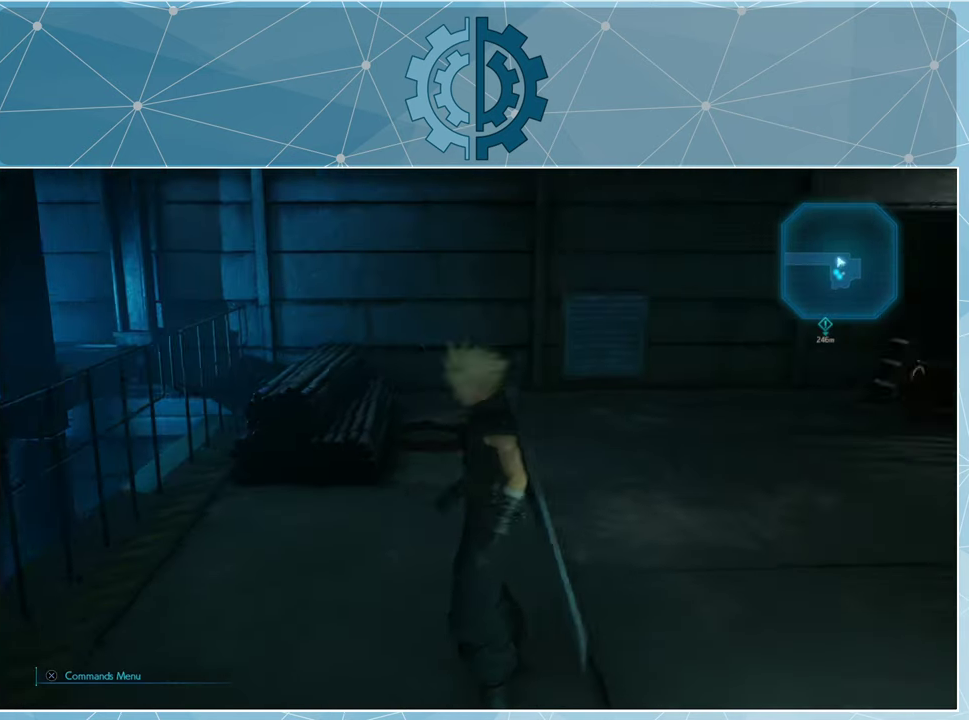
{"buttons": [], "left_stick": "up", "right_stick": "right", "events": []}
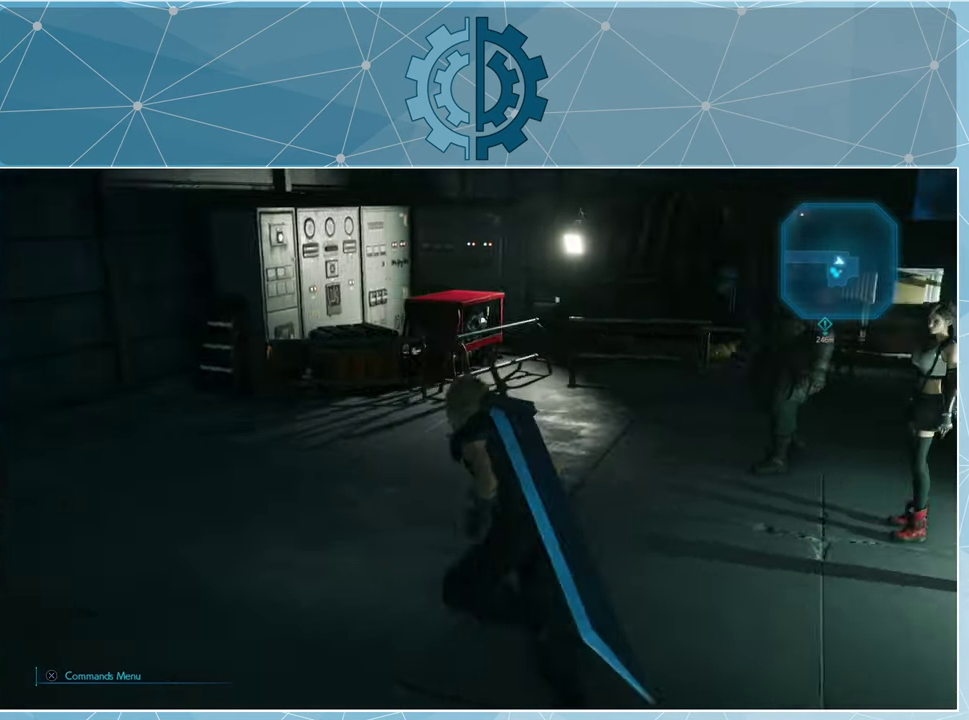
{"buttons": [], "left_stick": "up", "right_stick": "center", "events": [[167, "right_stick", "center"]]}
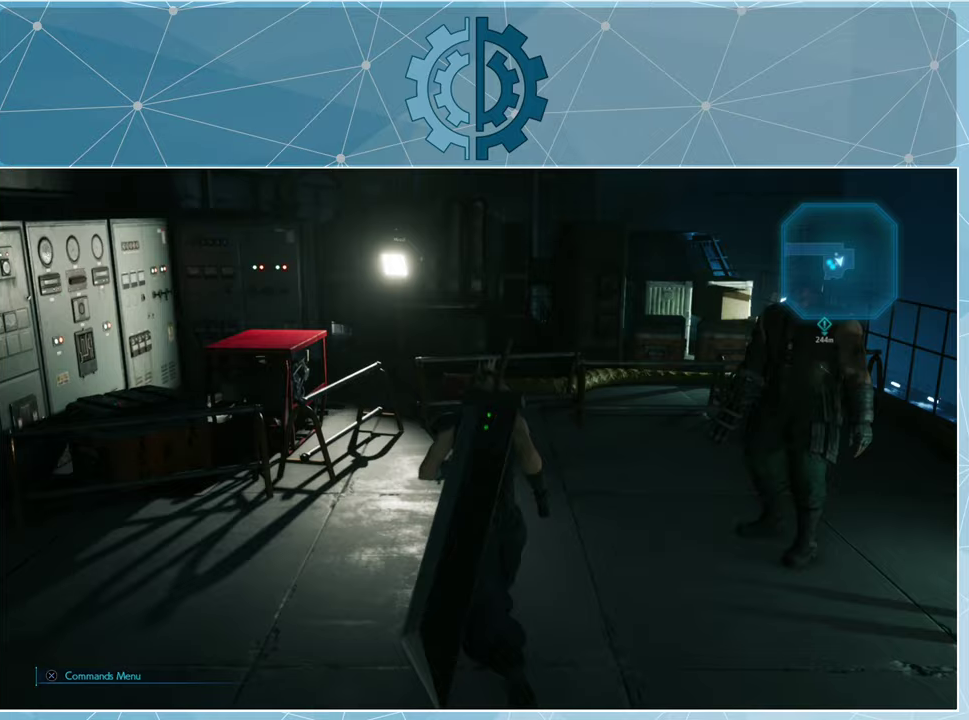
{"buttons": [], "left_stick": "up", "right_stick": "right", "events": [[167, "right_stick", "right"]]}
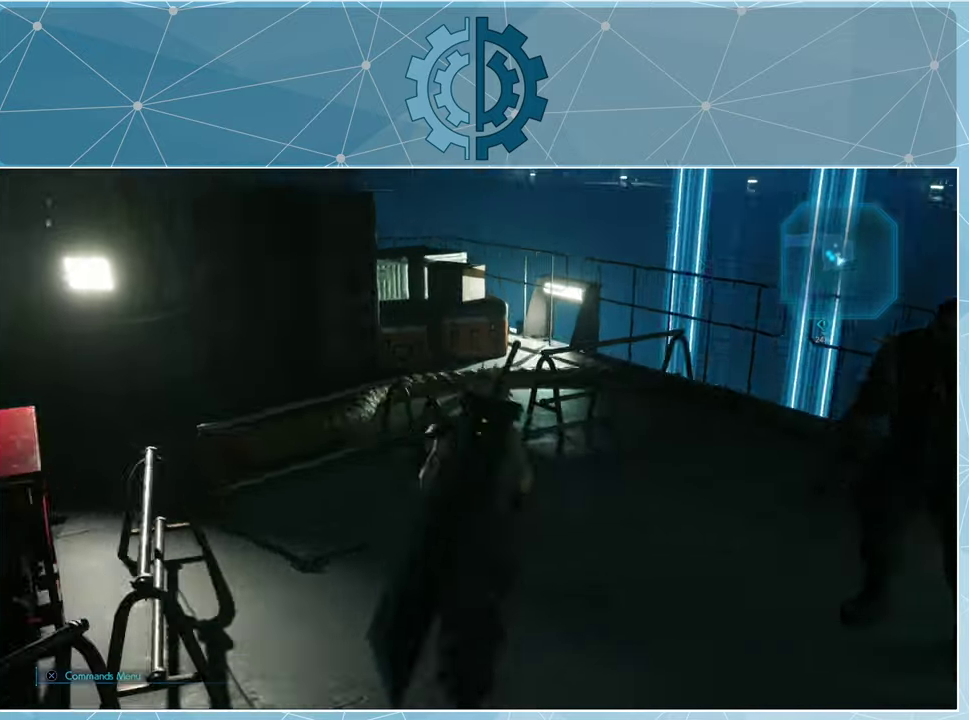
{"buttons": [], "left_stick": "up-right", "right_stick": "right", "events": [[100, "right_stick", "center"], [433, "right_stick", "right"], [467, "left_stick", "up-right"]]}
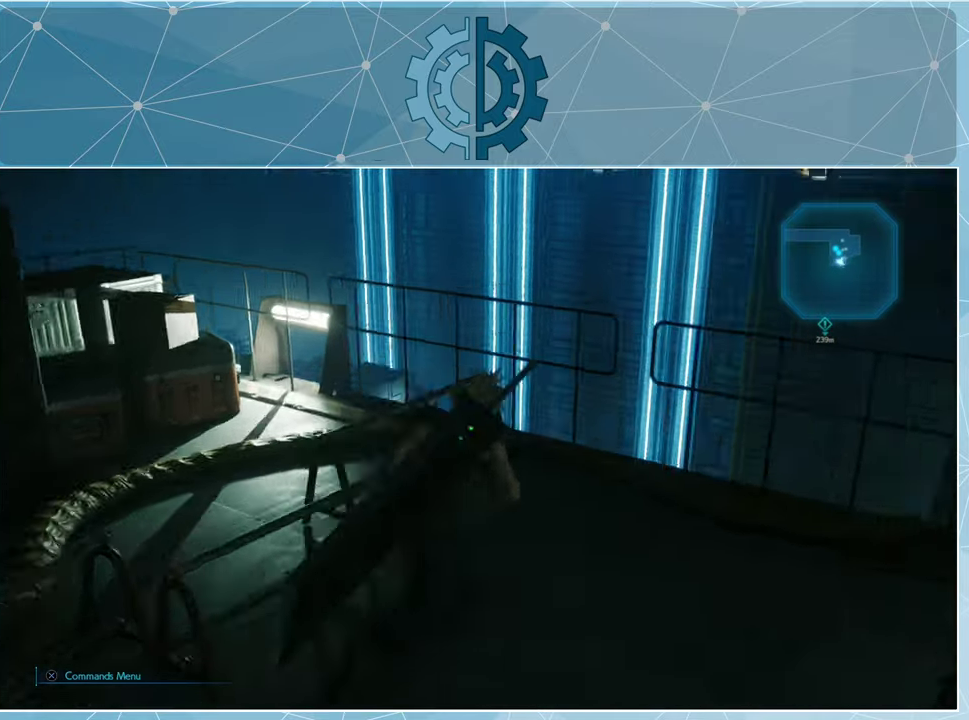
{"buttons": [], "left_stick": "right", "right_stick": "right", "events": [[67, "left_stick", "right"]]}
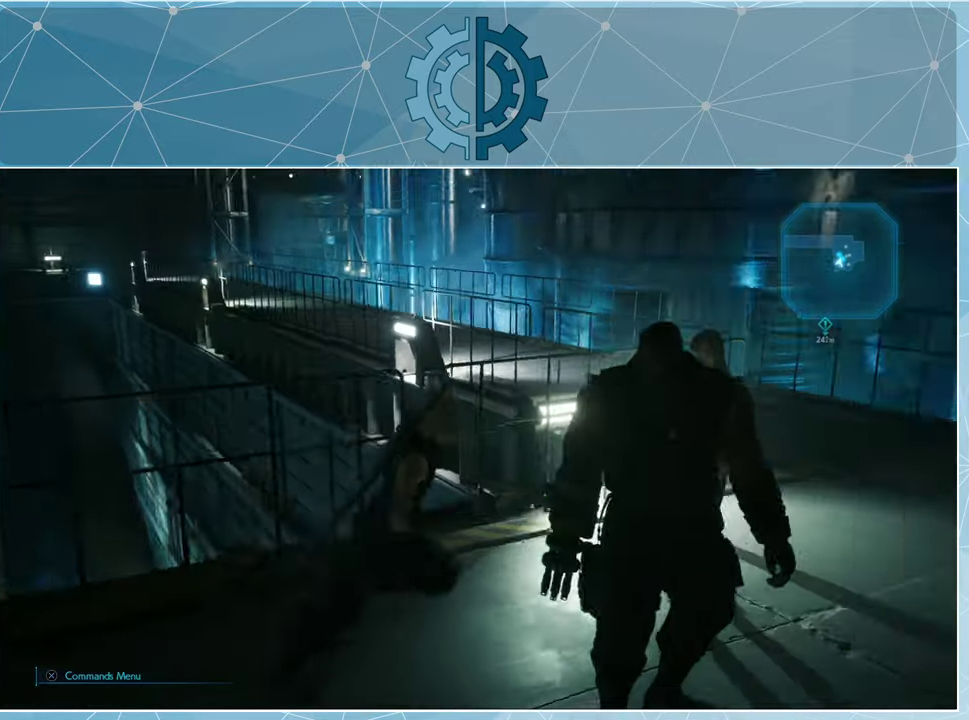
{"buttons": [], "left_stick": "up-right", "right_stick": "left", "events": [[167, "left_stick", "down-right"], [267, "right_stick", "center"], [367, "left_stick", "right"], [467, "right_stick", "left"], [500, "left_stick", "up-right"]]}
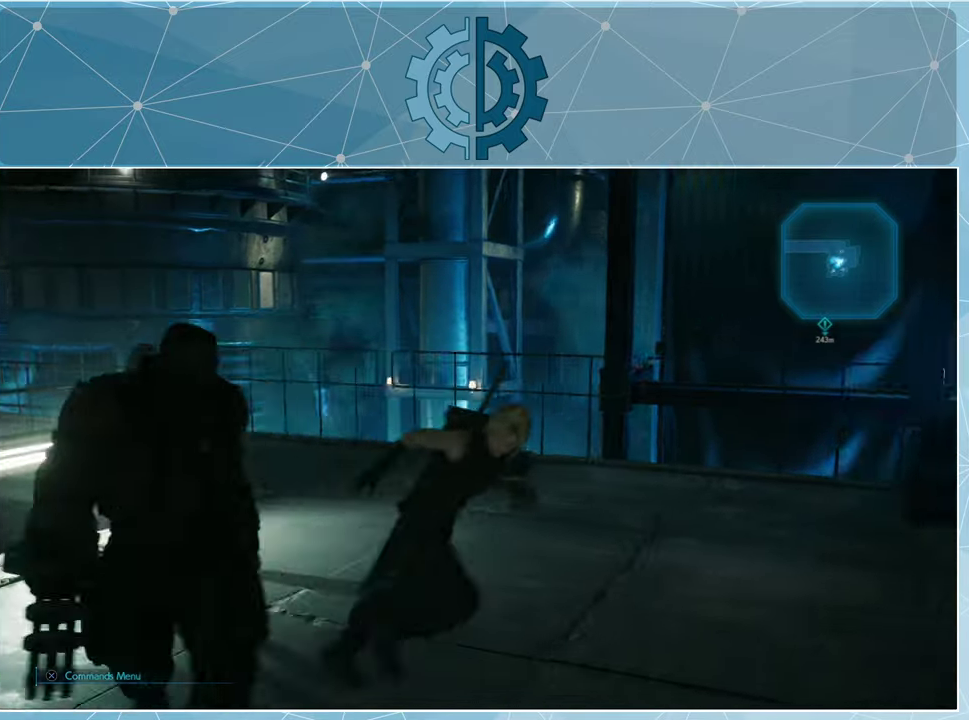
{"buttons": [], "left_stick": "up", "right_stick": "left", "events": [[267, "left_stick", "up"], [333, "right_stick", "center"], [500, "right_stick", "left"]]}
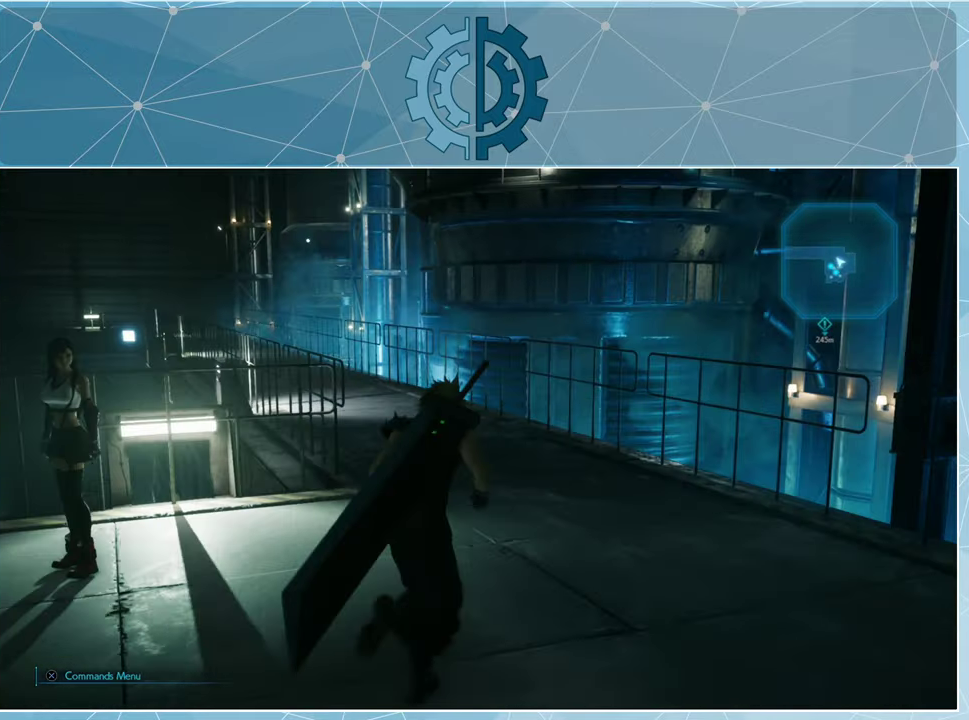
{"buttons": [], "left_stick": "up", "right_stick": "center", "events": [[167, "right_stick", "center"]]}
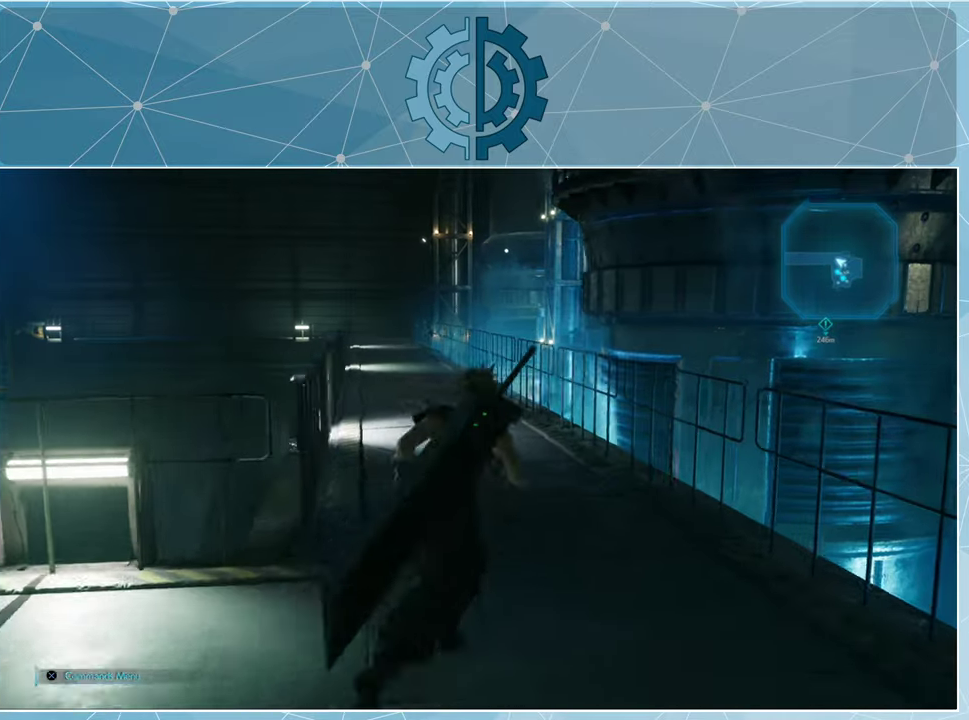
{"buttons": [], "left_stick": "up", "right_stick": "down", "events": [[367, "right_stick", "down"]]}
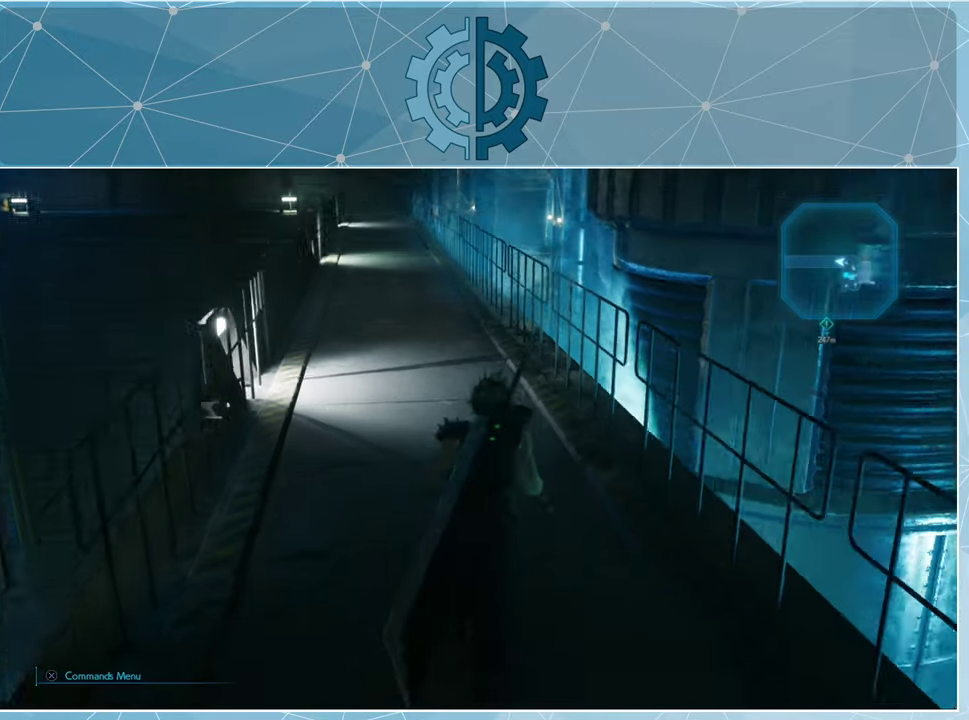
{"buttons": [], "left_stick": "up", "right_stick": "center", "events": [[33, "right_stick", "center"], [367, "right_stick", "left"], [500, "right_stick", "center"]]}
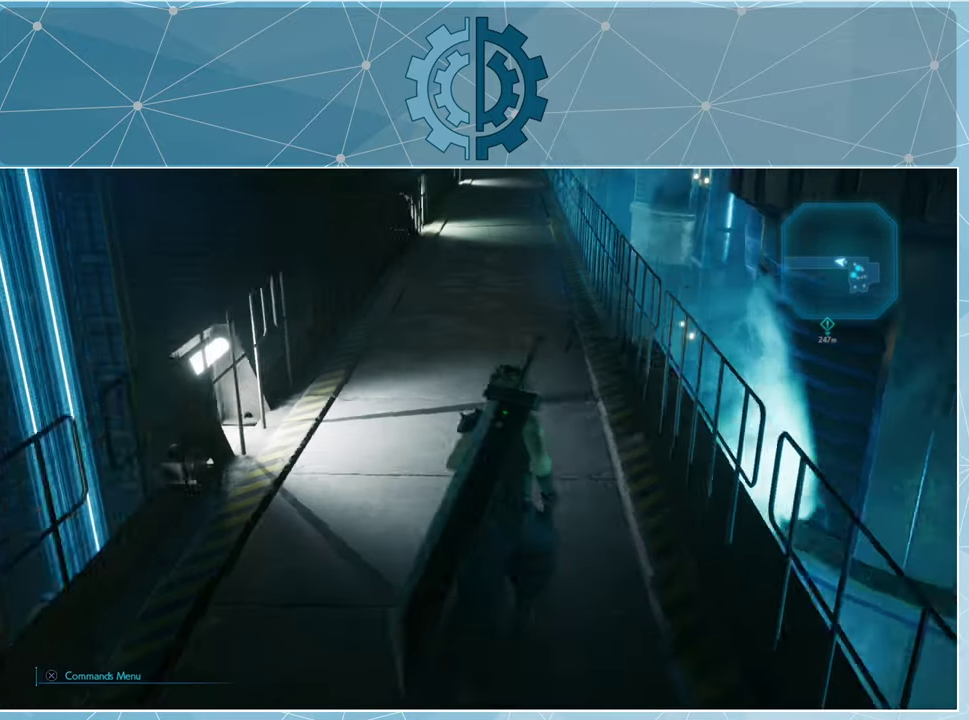
{"buttons": [], "left_stick": "up", "right_stick": "center", "events": [[267, "right_stick", "up"], [433, "right_stick", "center"]]}
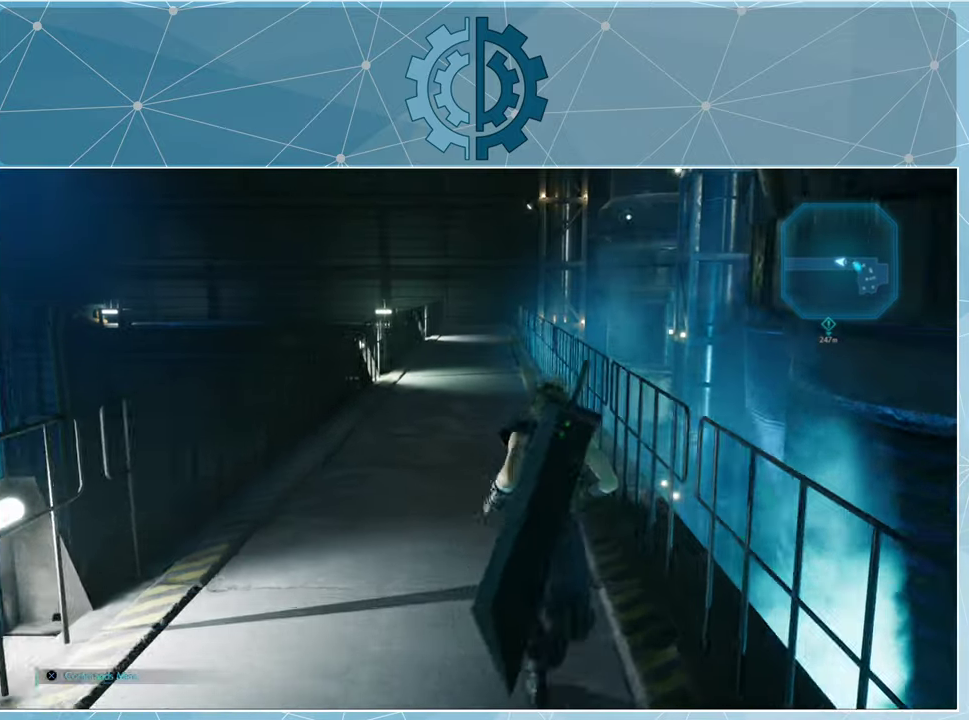
{"buttons": [], "left_stick": "up", "right_stick": "center", "events": []}
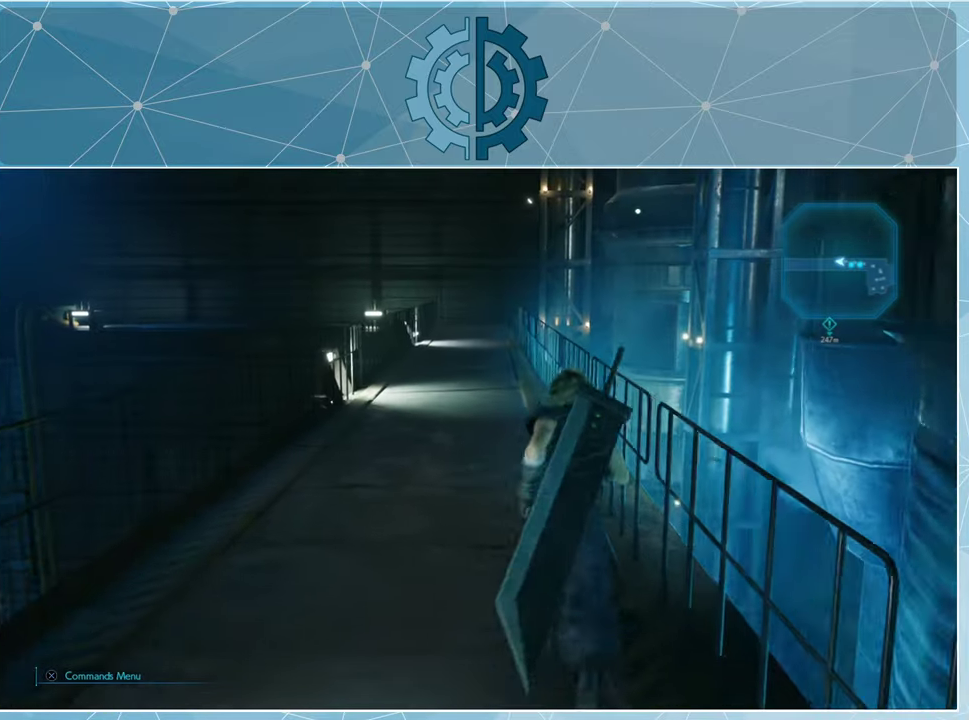
{"buttons": ["R1"], "left_stick": "up", "right_stick": "left", "events": [[100, "R1", "down"], [500, "right_stick", "left"]]}
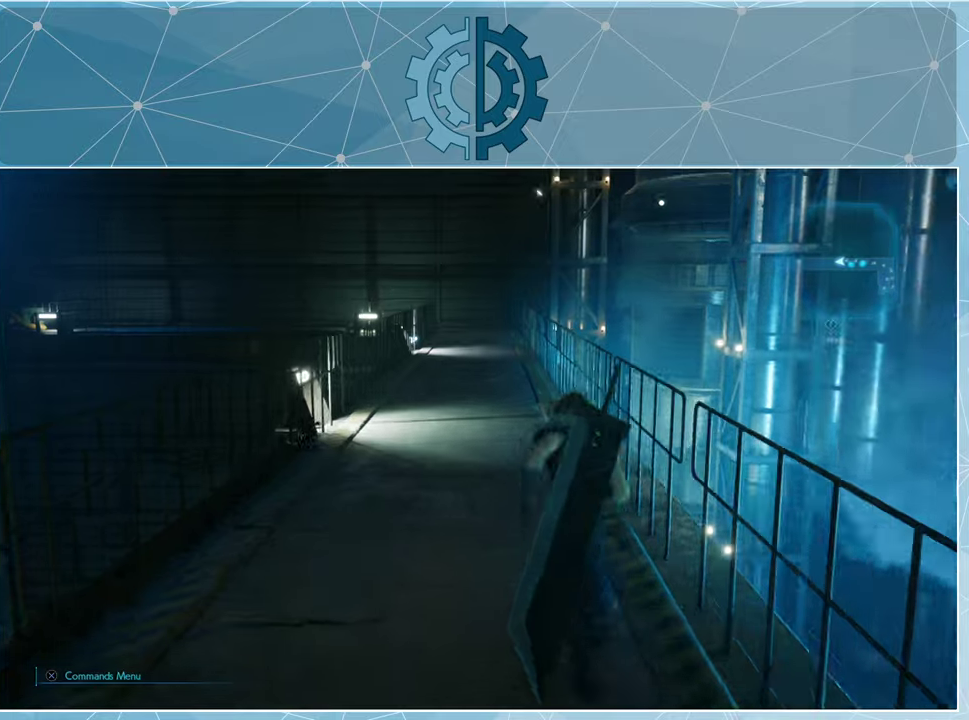
{"buttons": ["R1"], "left_stick": "up", "right_stick": "center", "events": [[133, "right_stick", "center"]]}
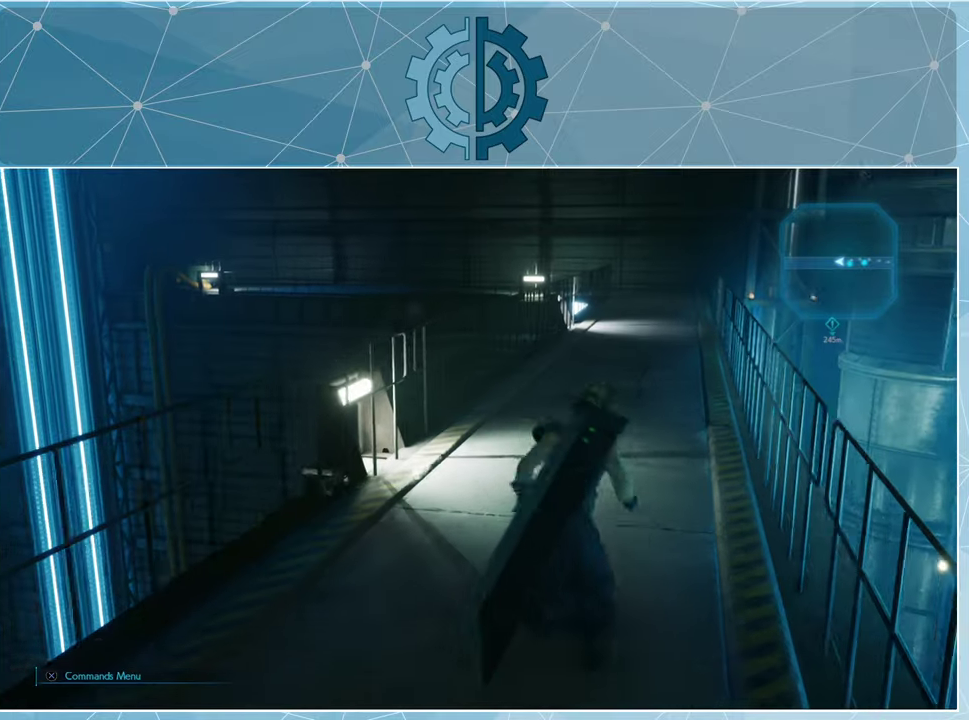
{"buttons": ["R1"], "left_stick": "up", "right_stick": "center", "events": [[166, "right_stick", "left"], [300, "right_stick", "center"]]}
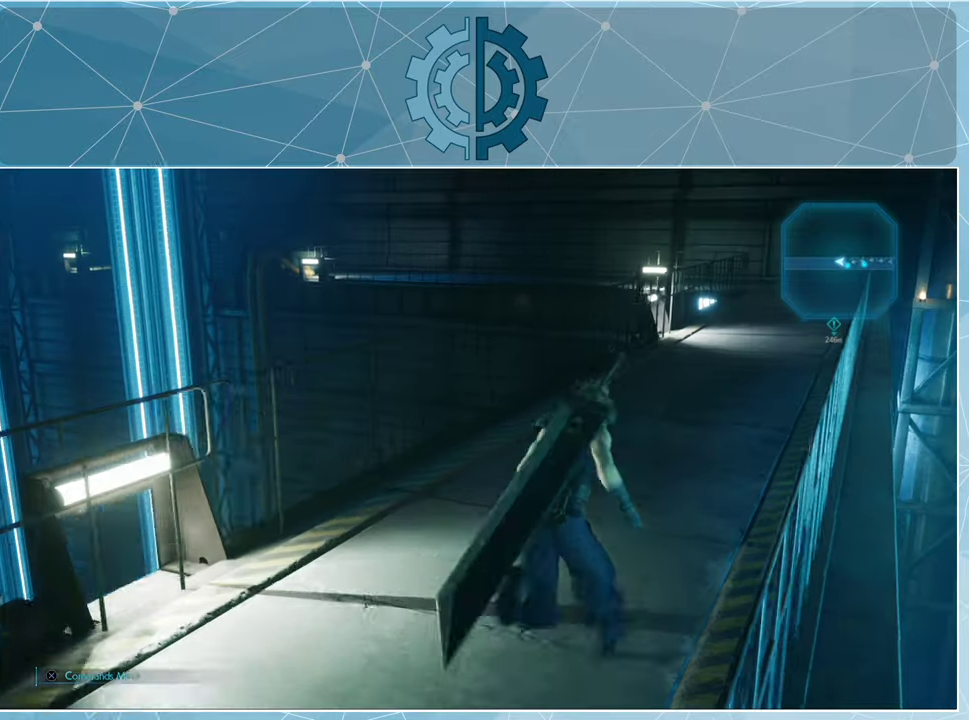
{"buttons": ["R1"], "left_stick": "up", "right_stick": "center", "events": []}
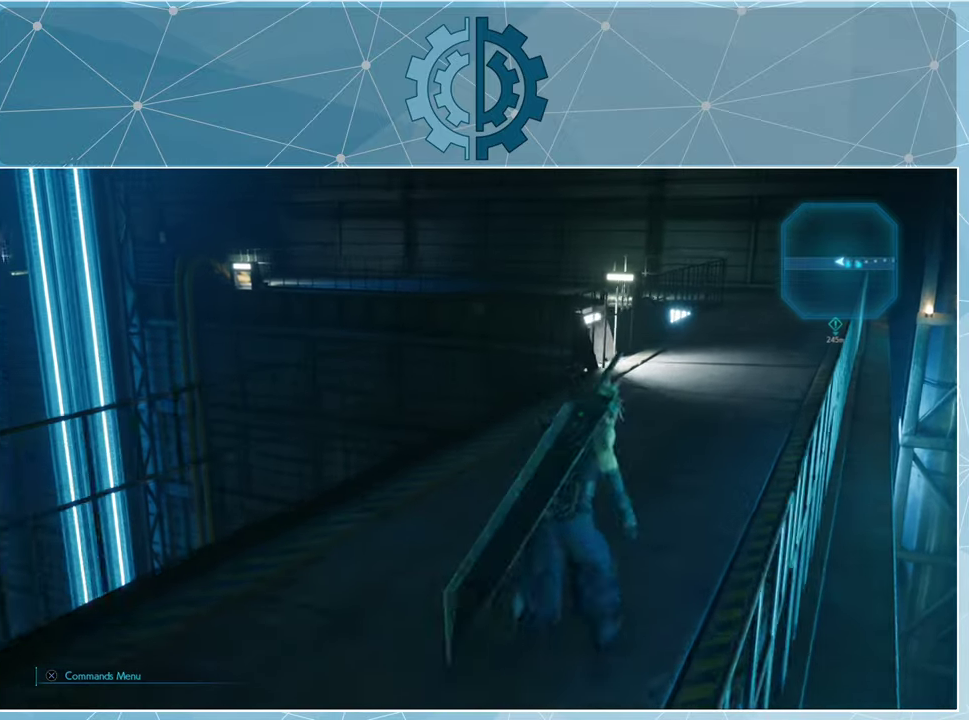
{"buttons": ["R1"], "left_stick": "up", "right_stick": "center", "events": []}
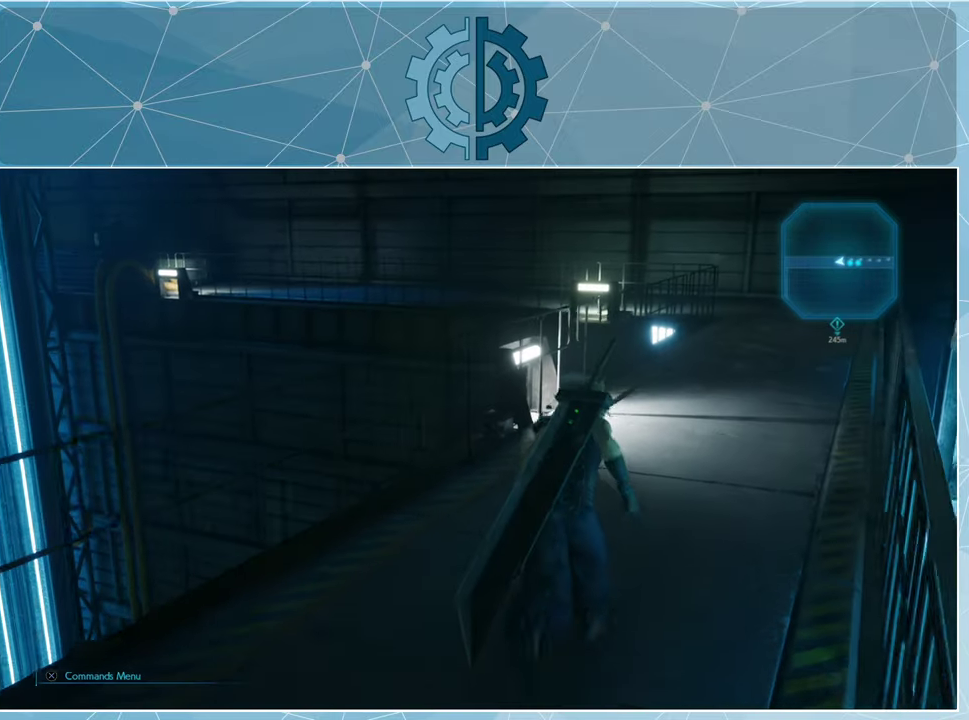
{"buttons": ["R1"], "left_stick": "up", "right_stick": "right", "events": [[33, "right_stick", "right"], [300, "right_stick", "center"], [466, "right_stick", "right"]]}
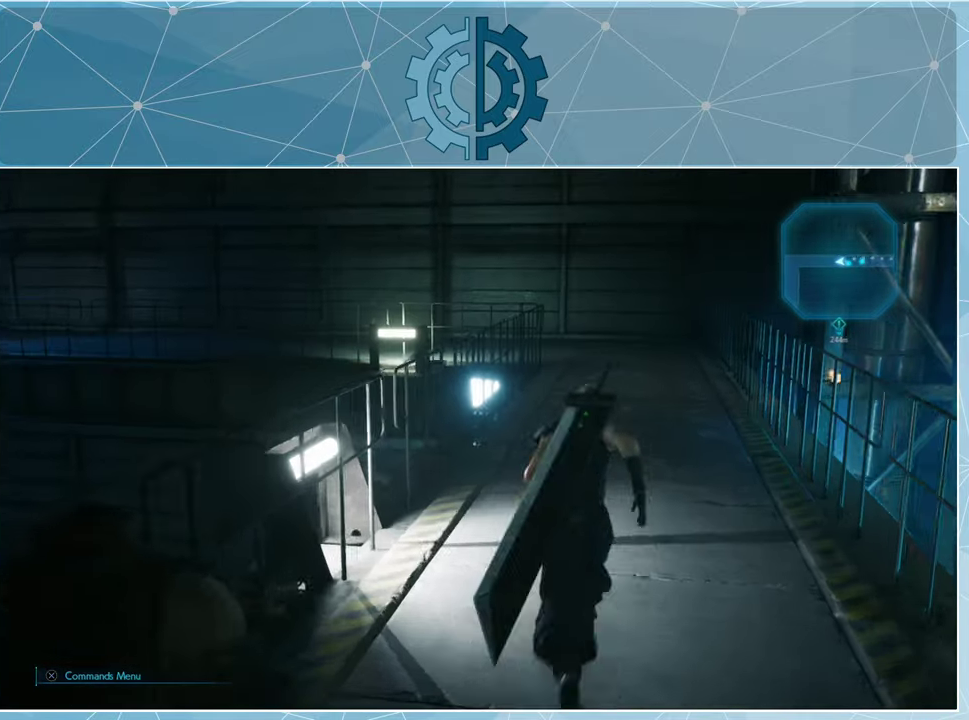
{"buttons": ["R1"], "left_stick": "up", "right_stick": "center", "events": [[266, "right_stick", "center"]]}
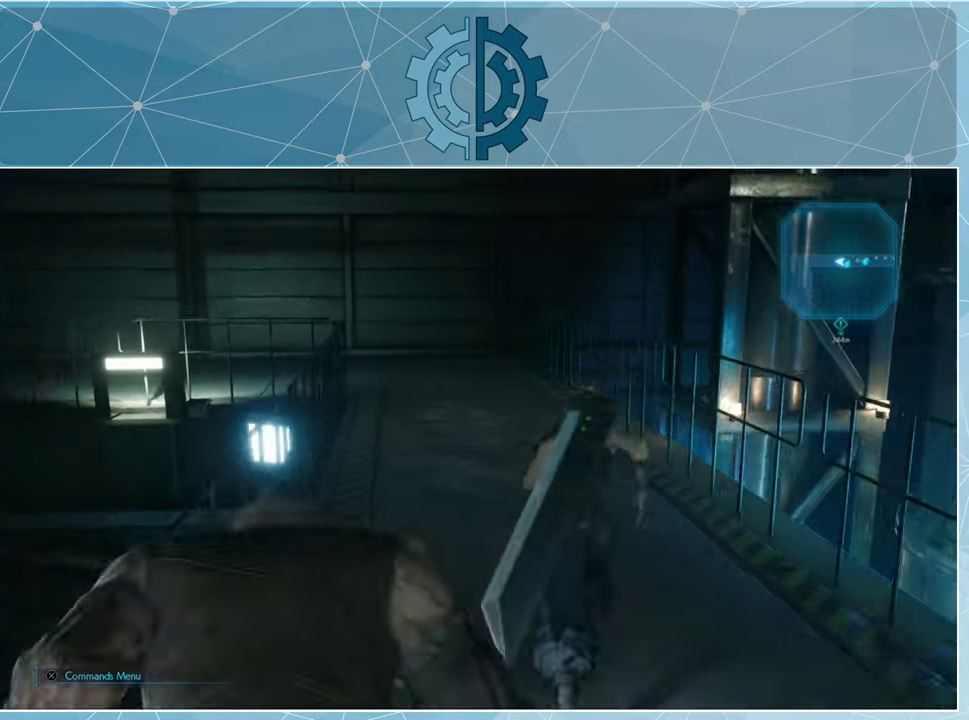
{"buttons": ["R1"], "left_stick": "up", "right_stick": "left", "events": [[200, "right_stick", "left"]]}
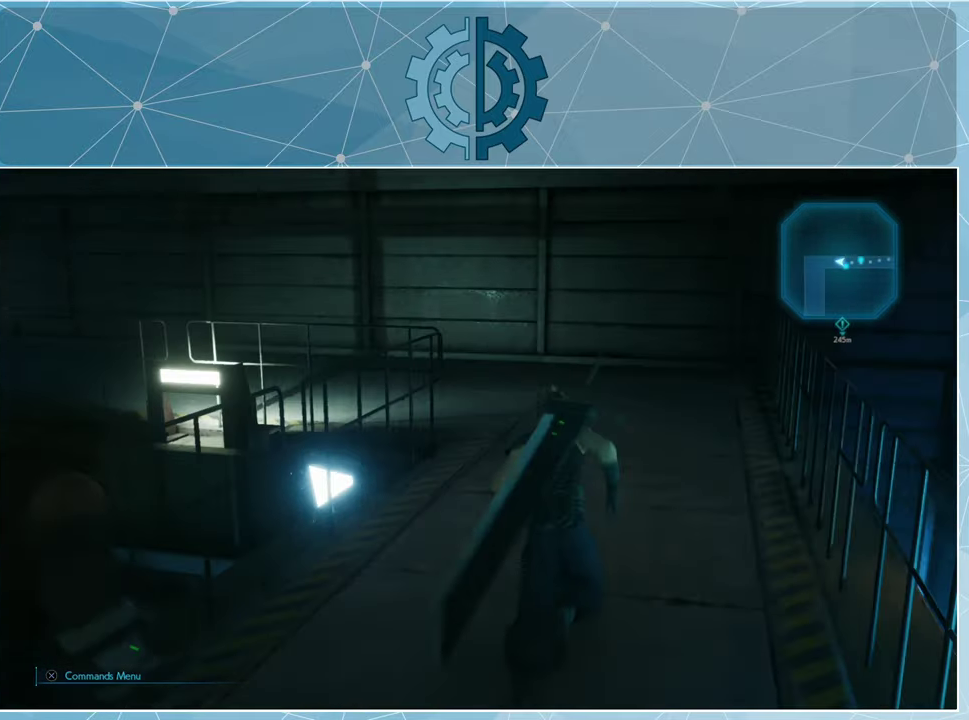
{"buttons": ["R1"], "left_stick": "up-right", "right_stick": "left", "events": [[100, "left_stick", "up-right"], [166, "right_stick", "center"], [266, "right_stick", "left"]]}